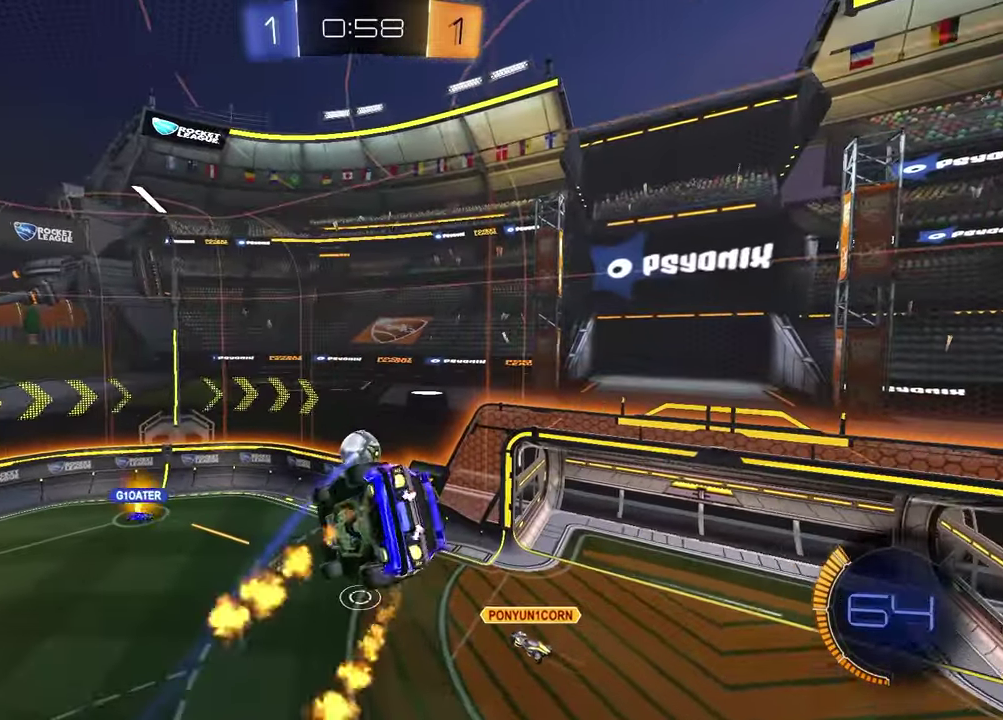
Gameplay with a controller (PlayStation layout); each line is a JSON object with the inputs held at the frame after it. "events" lists button and stick changes between this image and that frame as [ms after this image, input, new state], when the widget could be followed in between. Not read: R1.
{"buttons": [], "left_stick": "center", "right_stick": "center", "events": [[33, "left_stick", "center"], [450, "SQUARE", "up"]]}
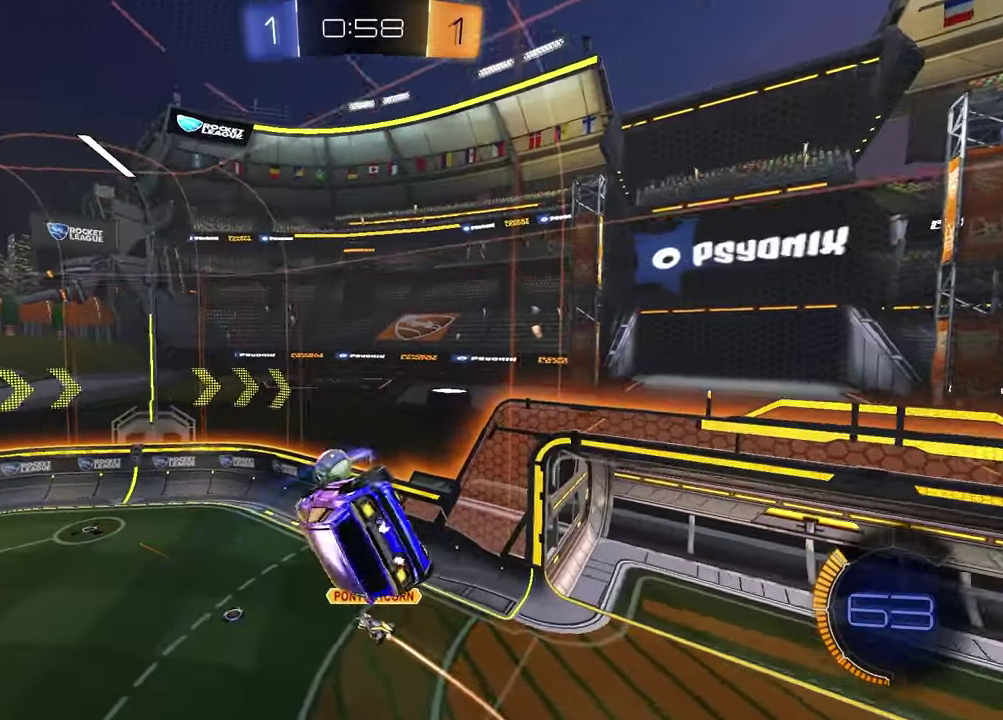
{"buttons": [], "left_stick": "center", "right_stick": "center", "events": [[267, "L1", "down"], [300, "left_stick", "down-right"], [383, "L1", "up"], [383, "left_stick", "center"]]}
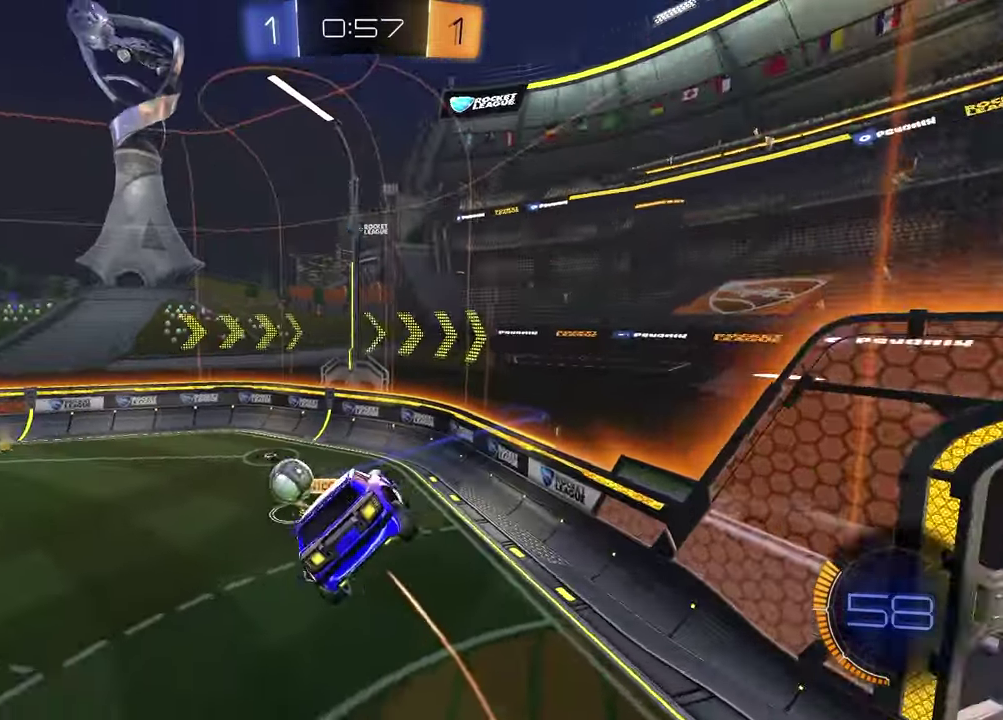
{"buttons": ["R2"], "left_stick": "center", "right_stick": "center", "events": [[217, "R2", "down"], [333, "left_stick", "left"], [433, "left_stick", "center"]]}
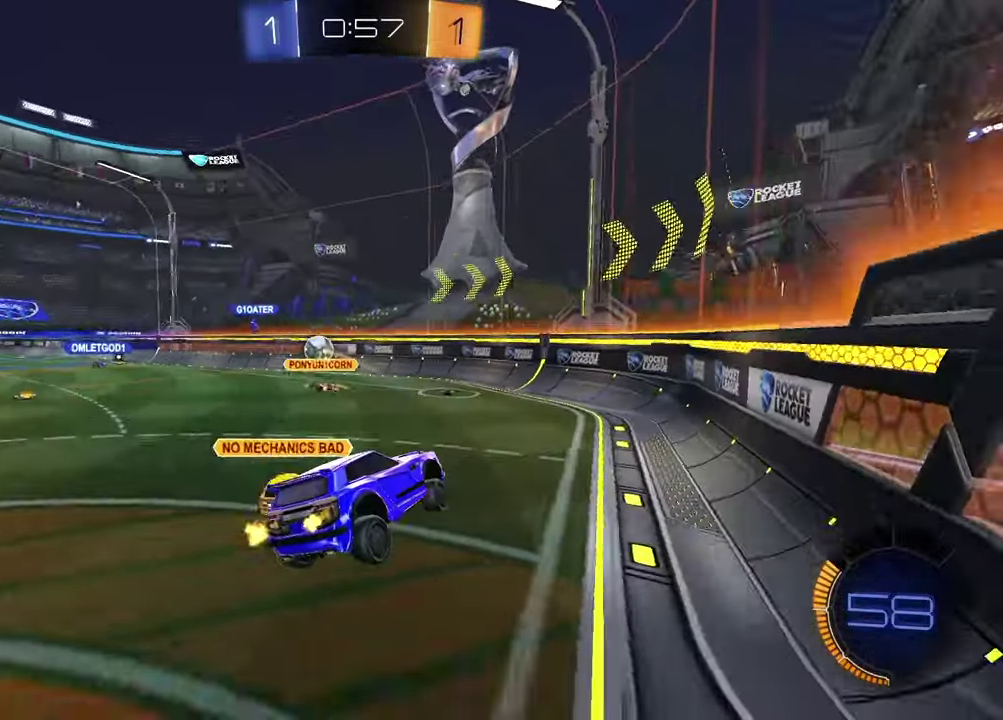
{"buttons": ["R2"], "left_stick": "left", "right_stick": "center", "events": [[217, "left_stick", "left"]]}
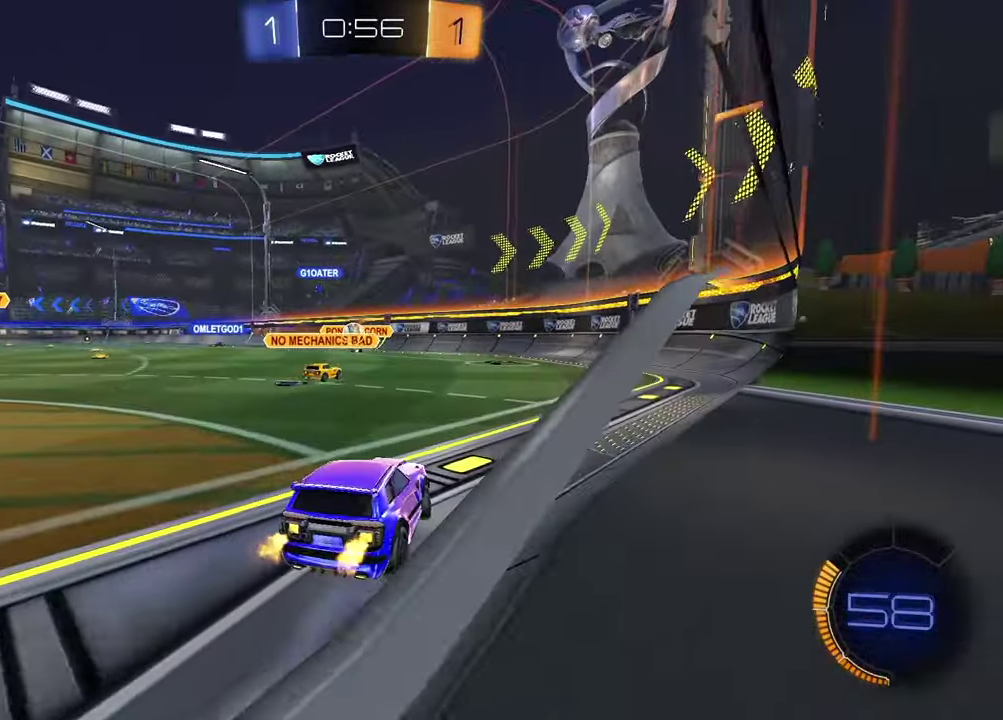
{"buttons": ["R2"], "left_stick": "left", "right_stick": "center", "events": []}
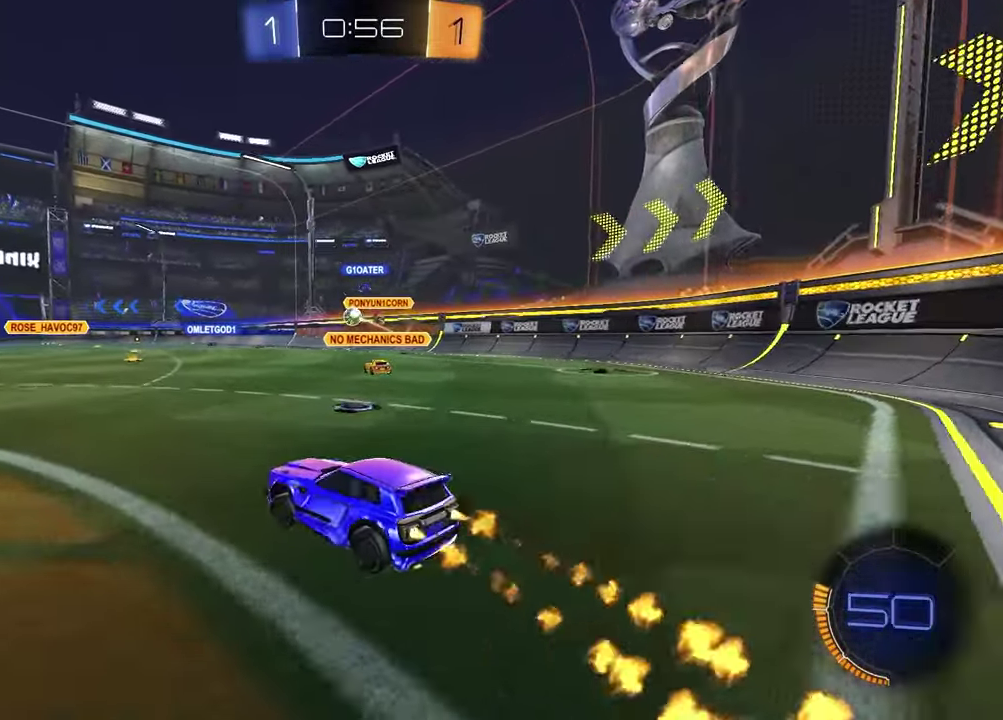
{"buttons": ["CROSS", "R2"], "left_stick": "down", "right_stick": "center", "events": [[233, "left_stick", "down-left"], [300, "CROSS", "down"], [367, "CROSS", "up"], [367, "left_stick", "up"], [433, "CROSS", "down"], [500, "left_stick", "down"]]}
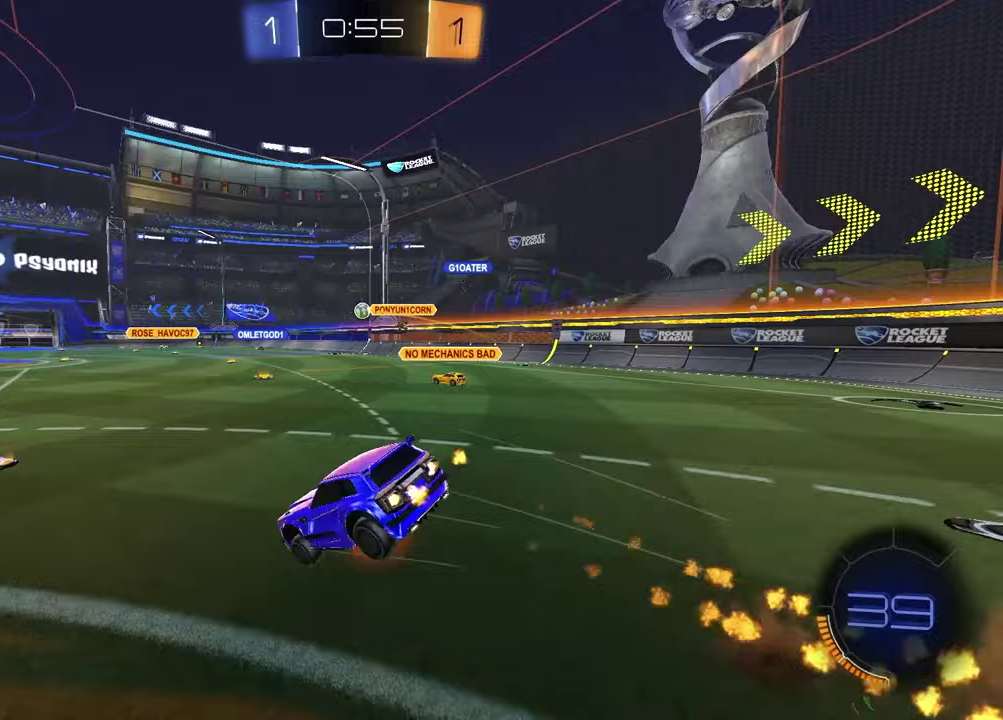
{"buttons": ["L1", "R2"], "left_stick": "down-left", "right_stick": "center", "events": [[33, "CROSS", "up"], [200, "left_stick", "down-right"], [283, "TRIANGLE", "down"], [383, "TRIANGLE", "up"], [467, "left_stick", "down-left"], [483, "L1", "down"]]}
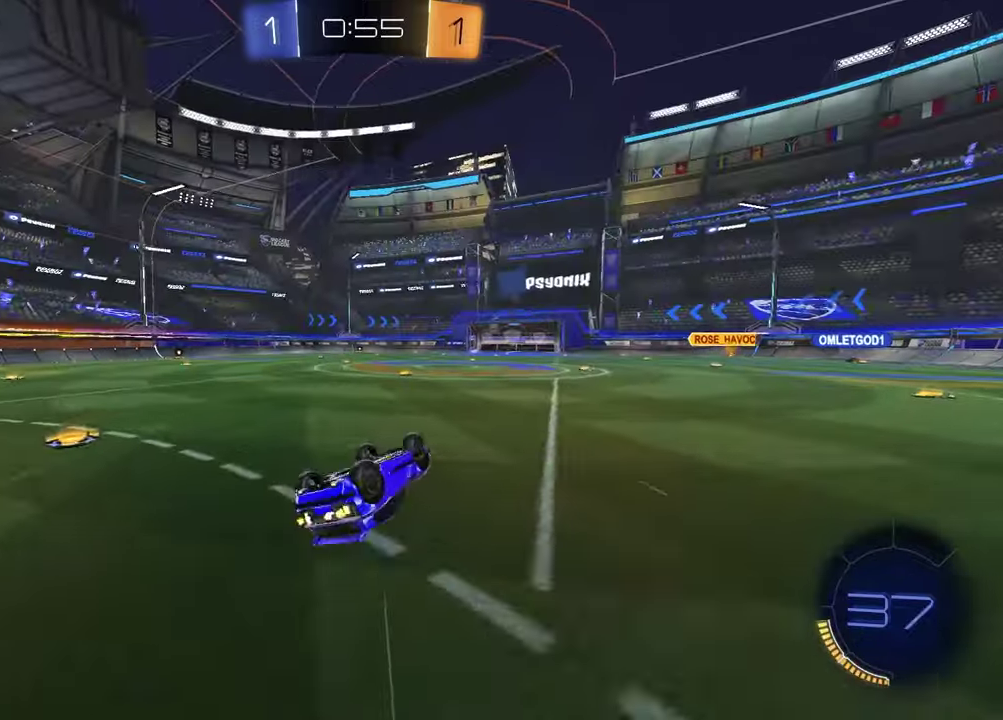
{"buttons": ["R2"], "left_stick": "center", "right_stick": "center", "events": [[133, "TRIANGLE", "down"], [200, "L1", "up"], [233, "TRIANGLE", "up"], [250, "left_stick", "center"]]}
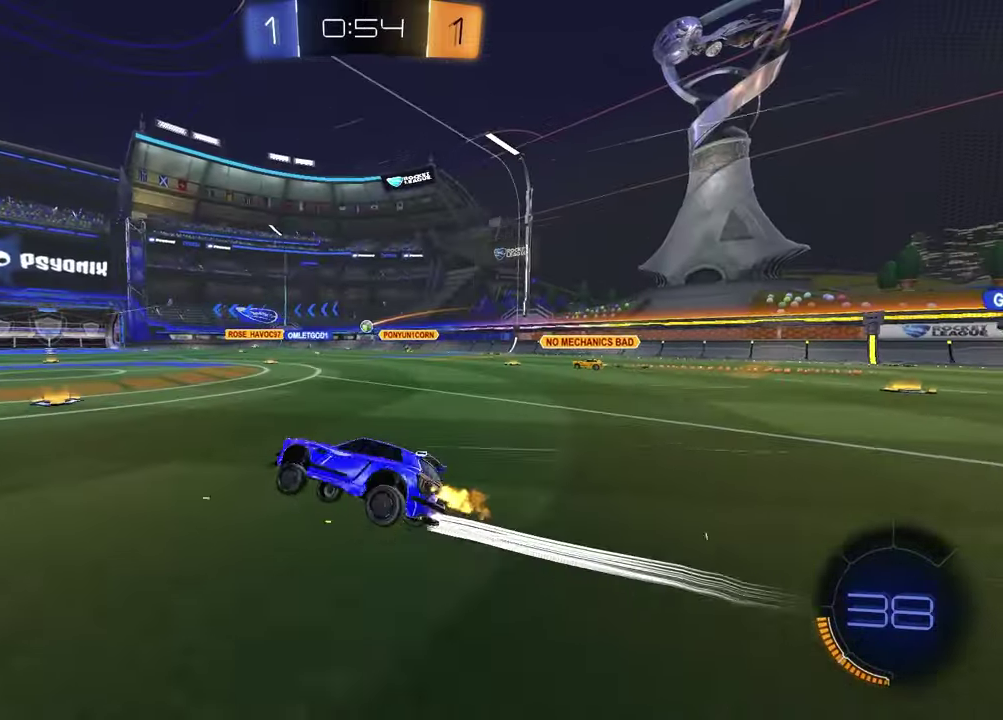
{"buttons": ["R2"], "left_stick": "center", "right_stick": "center", "events": [[83, "left_stick", "right"], [167, "left_stick", "up-right"], [217, "left_stick", "center"]]}
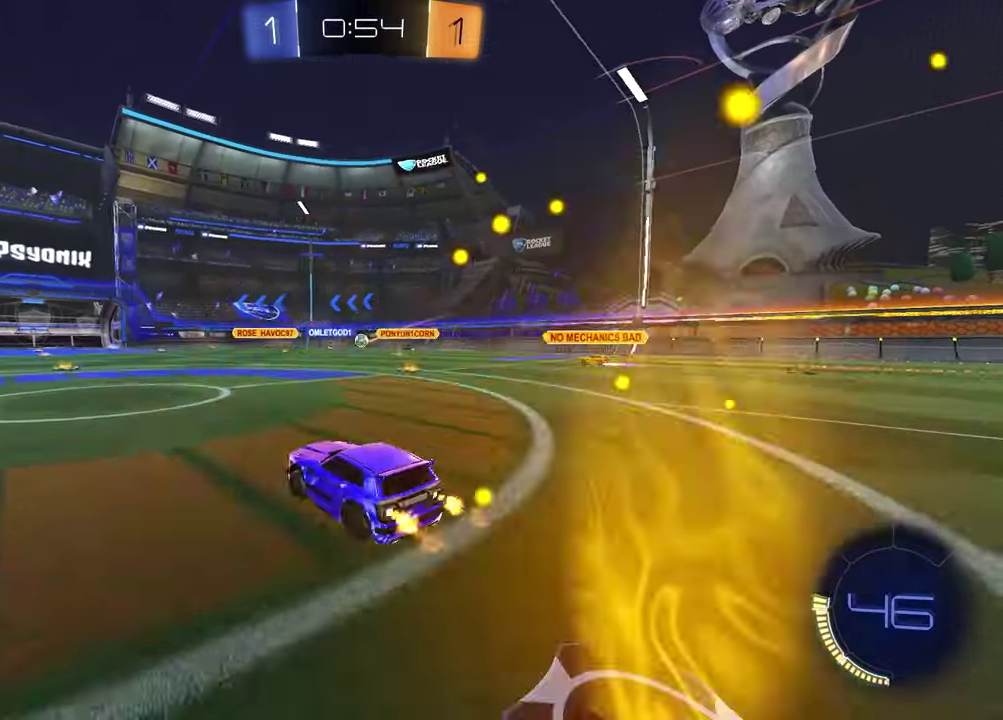
{"buttons": ["R2"], "left_stick": "center", "right_stick": "center", "events": [[50, "left_stick", "left"], [200, "left_stick", "center"]]}
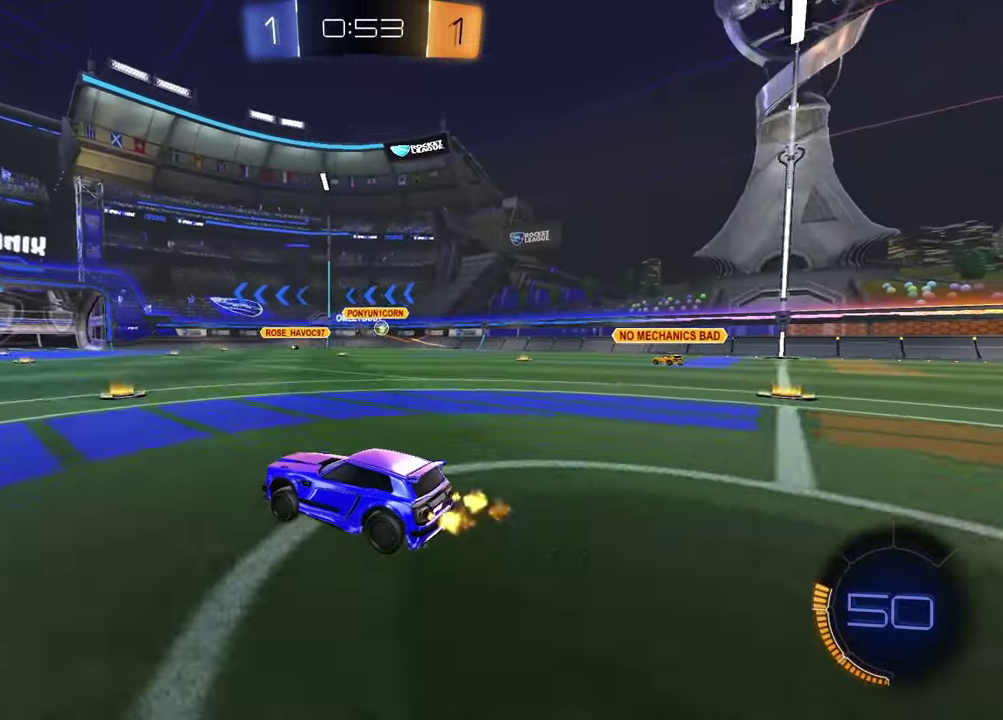
{"buttons": ["R2"], "left_stick": "center", "right_stick": "center", "events": [[83, "left_stick", "right"], [250, "left_stick", "center"]]}
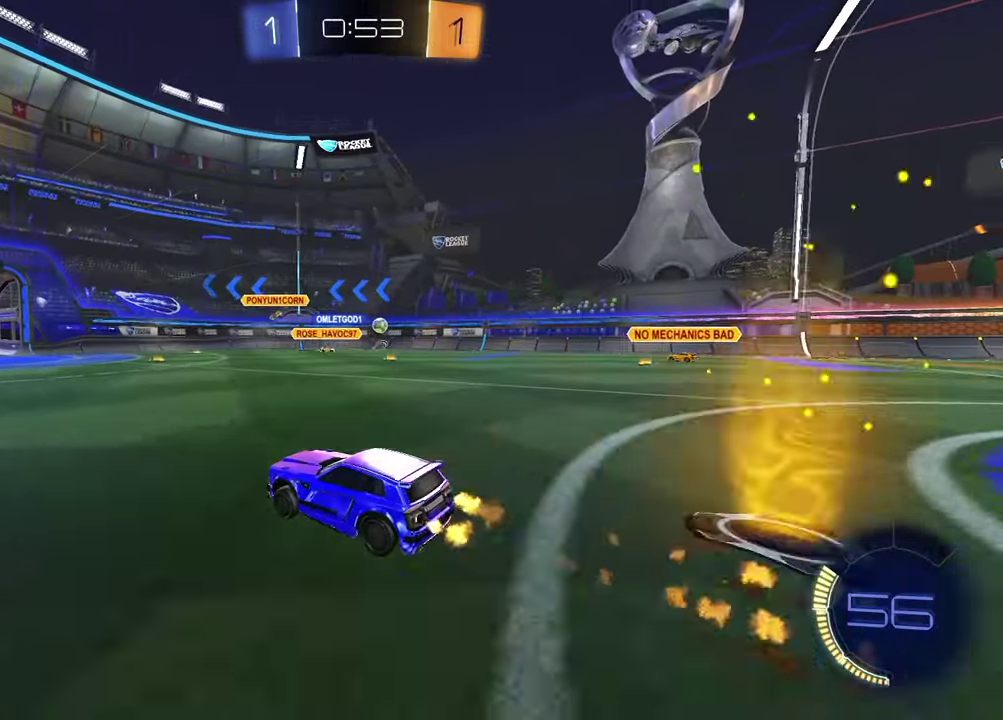
{"buttons": ["R2"], "left_stick": "up-right", "right_stick": "center"}
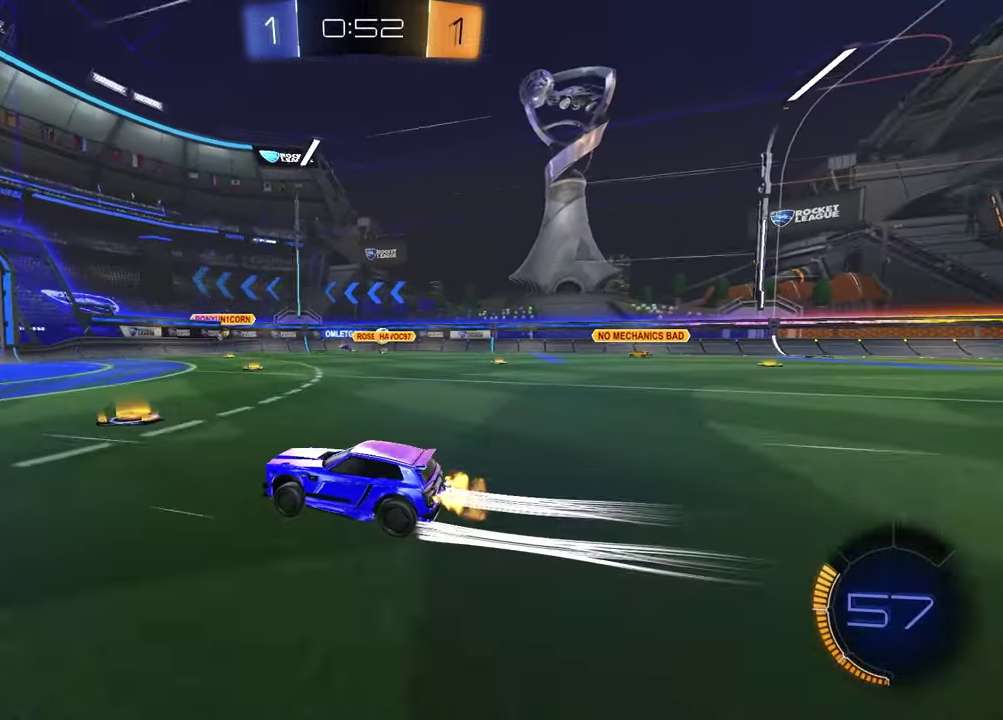
{"buttons": [], "left_stick": "right", "right_stick": "center"}
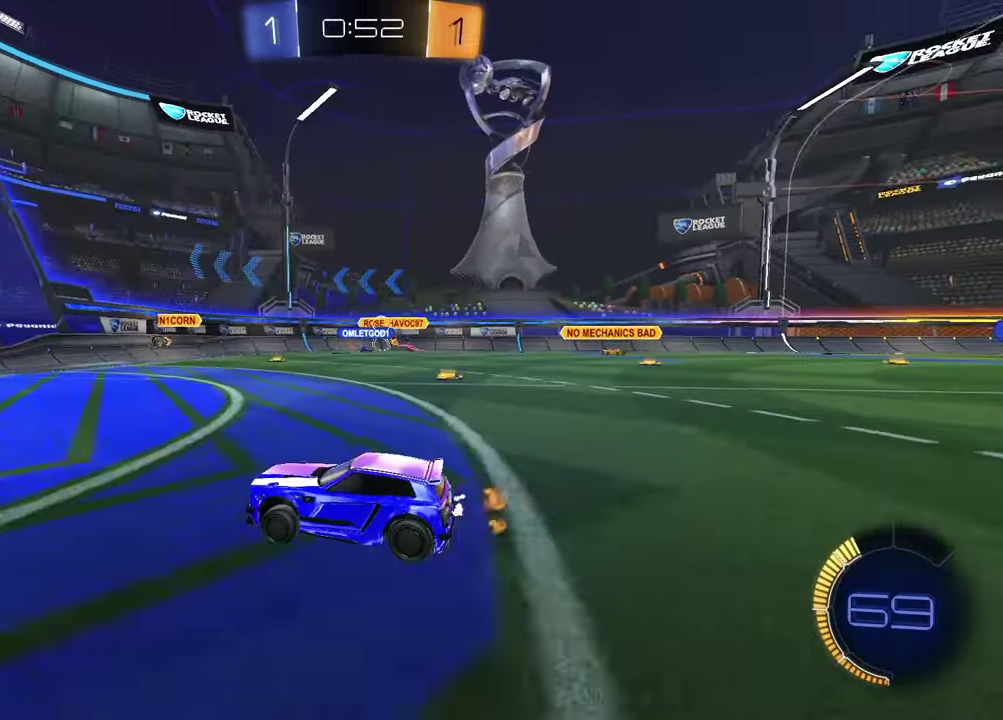
{"buttons": ["R2"], "left_stick": "left", "right_stick": "center", "events": [[100, "R2", "down"], [367, "left_stick", "center"], [467, "left_stick", "left"]]}
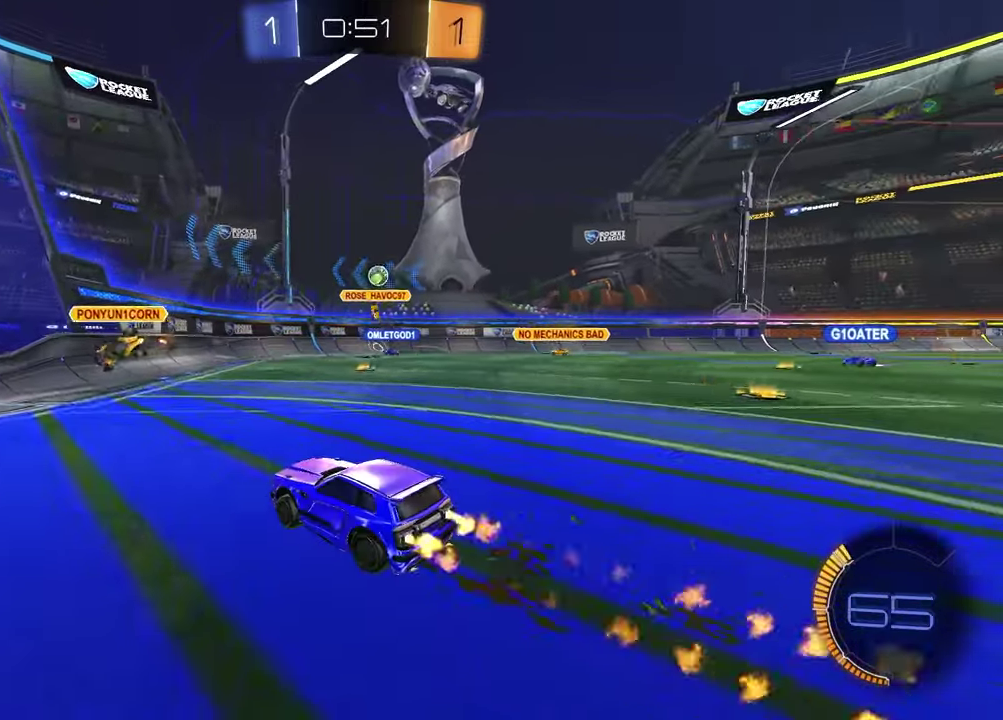
{"buttons": ["R2"], "left_stick": "center", "right_stick": "center", "events": [[50, "left_stick", "center"], [100, "left_stick", "right"], [233, "left_stick", "center"], [300, "left_stick", "left"], [467, "left_stick", "center"]]}
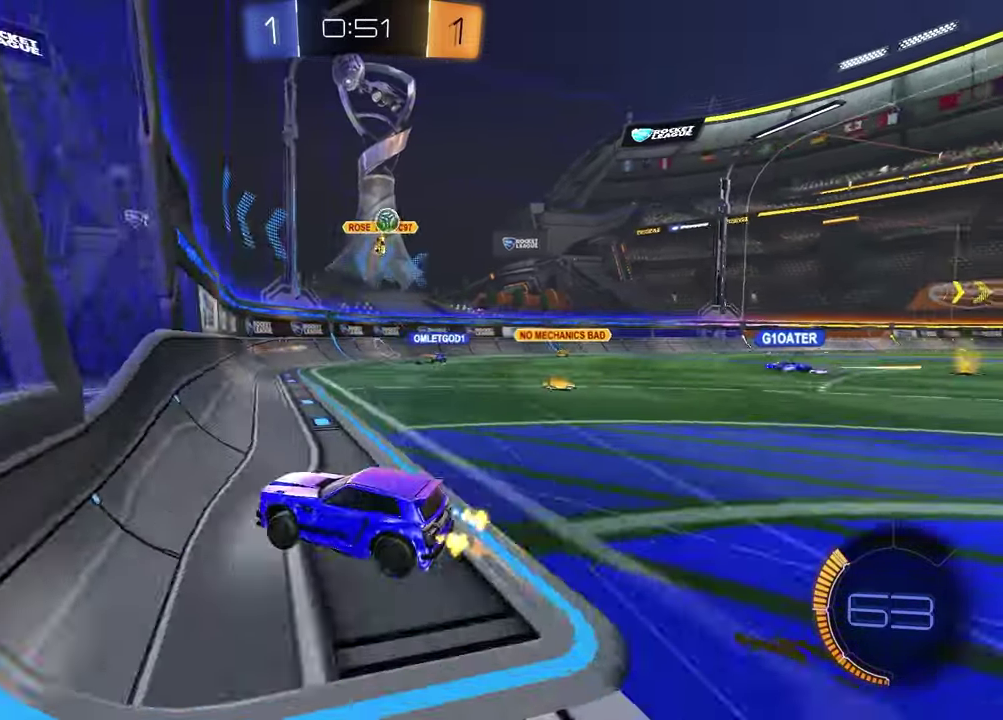
{"buttons": ["R2"], "left_stick": "center", "right_stick": "center", "events": [[100, "left_stick", "left"], [233, "left_stick", "center"]]}
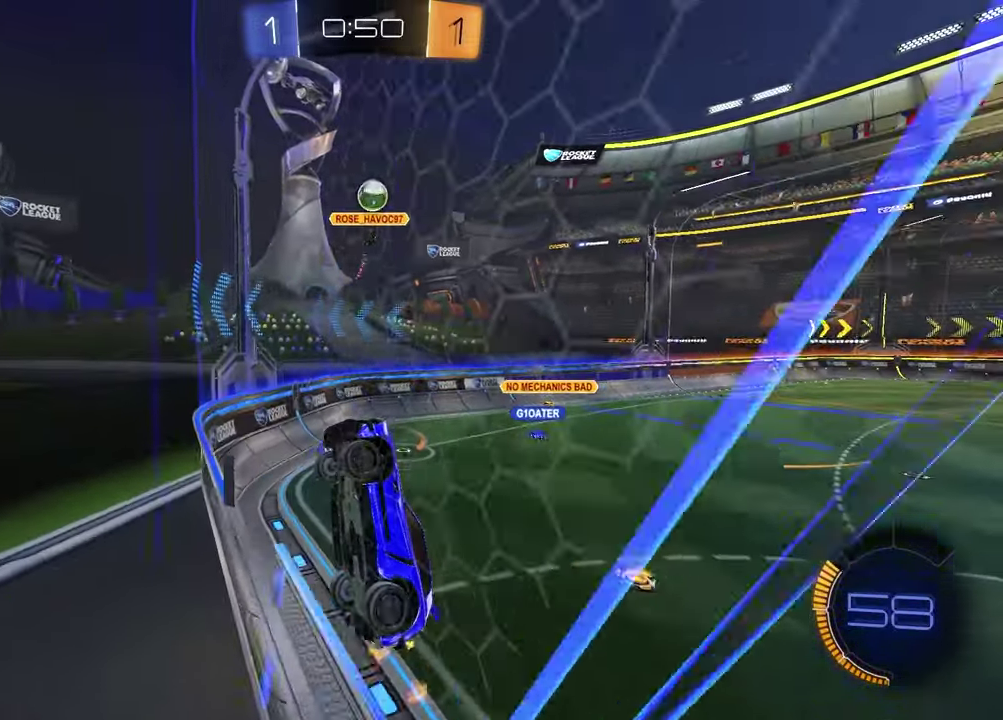
{"buttons": [], "left_stick": "left", "right_stick": "center", "events": [[200, "left_stick", "left"], [317, "L1", "down"], [317, "L2", "down"], [333, "R2", "up"], [483, "L1", "up"], [483, "L2", "up"]]}
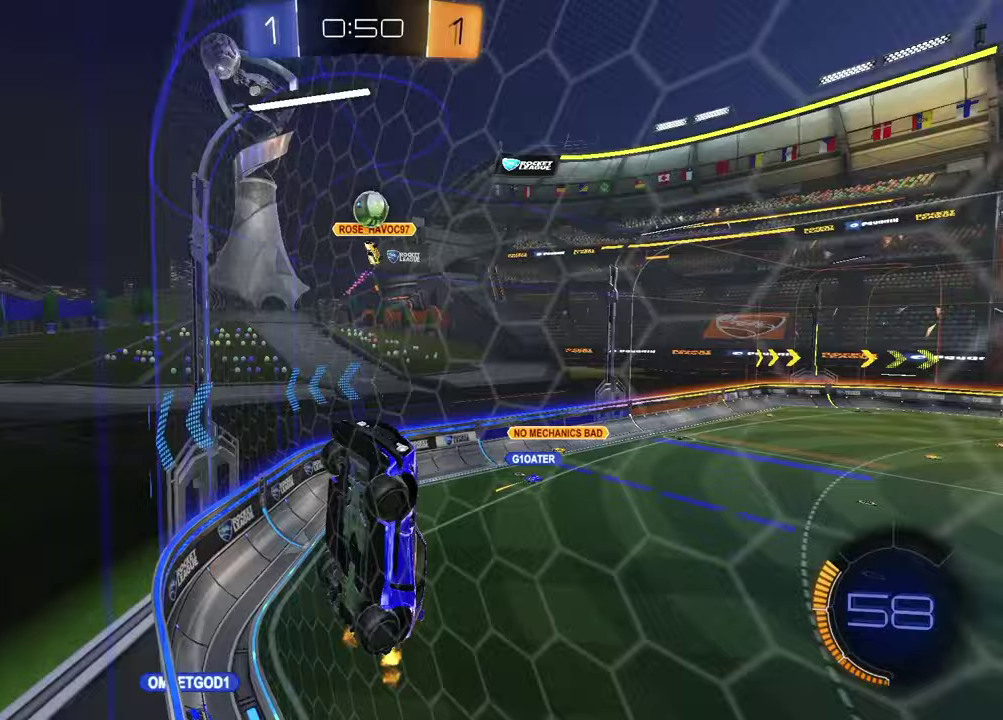
{"buttons": ["L1", "L2"], "left_stick": "right", "right_stick": "center", "events": [[33, "left_stick", "center"], [483, "L1", "down"], [483, "L2", "down"], [483, "left_stick", "right"]]}
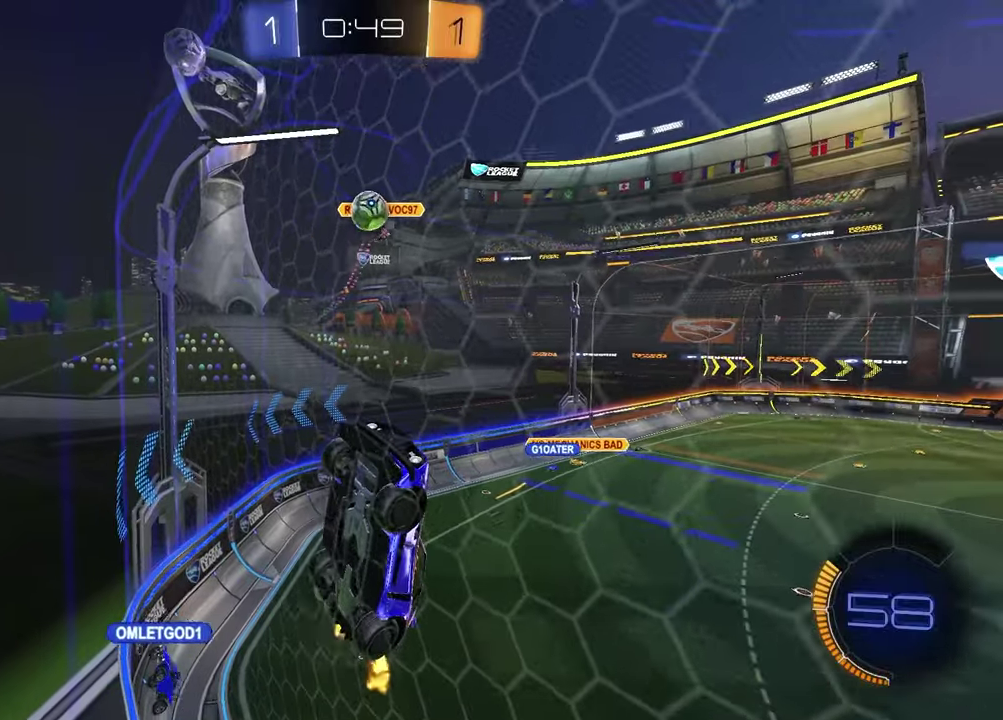
{"buttons": [], "left_stick": "center", "right_stick": "center", "events": [[100, "left_stick", "center"], [133, "L1", "up"], [133, "L2", "up"]]}
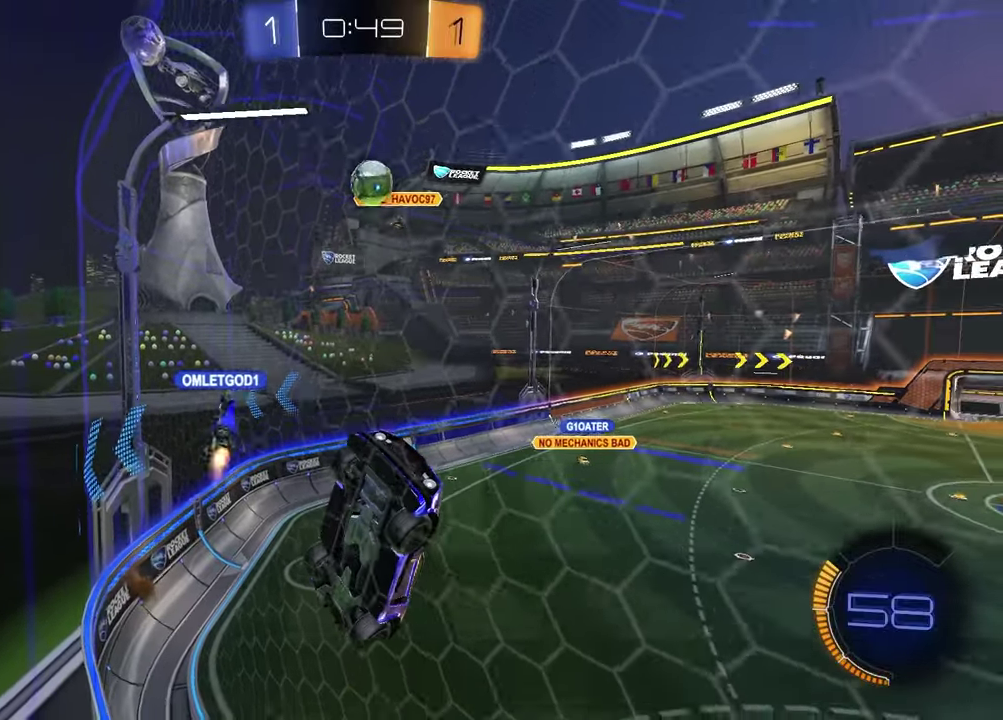
{"buttons": ["L1", "L2"], "left_stick": "right", "right_stick": "center", "events": [[117, "L1", "down"], [117, "L2", "down"], [200, "L1", "up"], [217, "L2", "up"], [300, "L1", "down"], [300, "L2", "down"], [350, "left_stick", "right"]]}
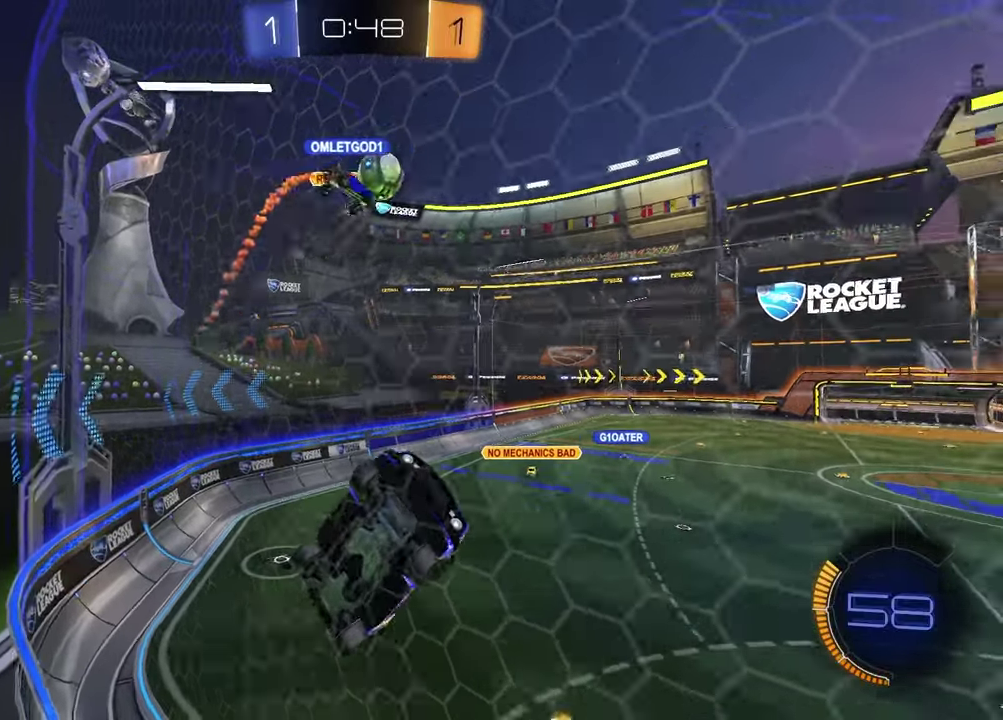
{"buttons": ["R2"], "left_stick": "left", "right_stick": "center", "events": [[83, "R2", "down"], [150, "L1", "up"], [150, "L2", "up"], [167, "left_stick", "center"], [433, "left_stick", "left"]]}
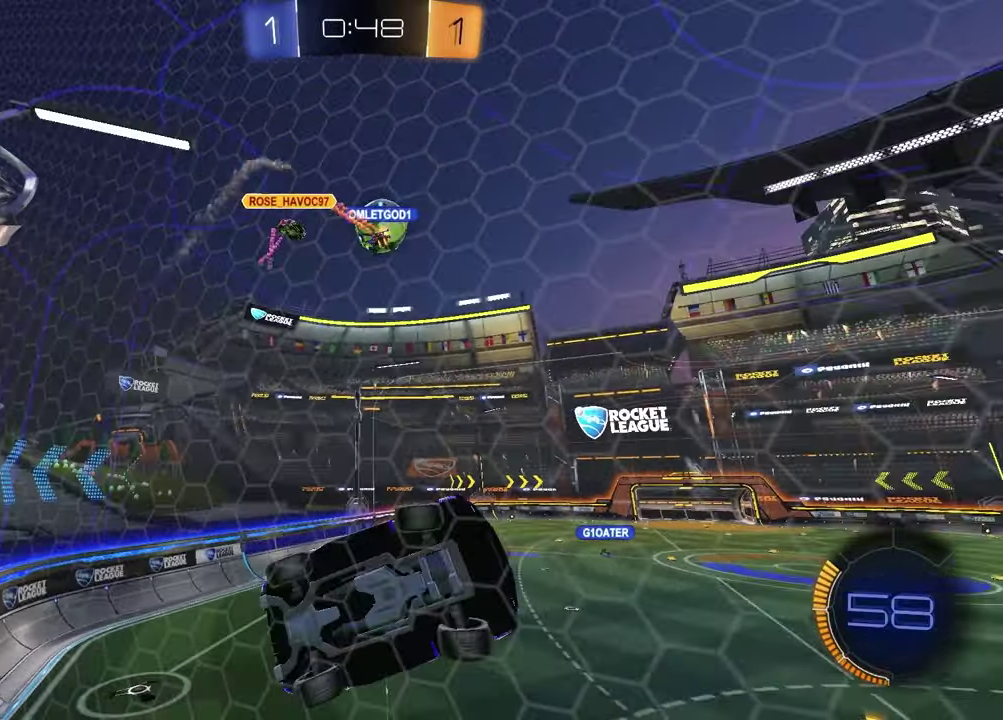
{"buttons": ["R2"], "left_stick": "left", "right_stick": "center", "events": []}
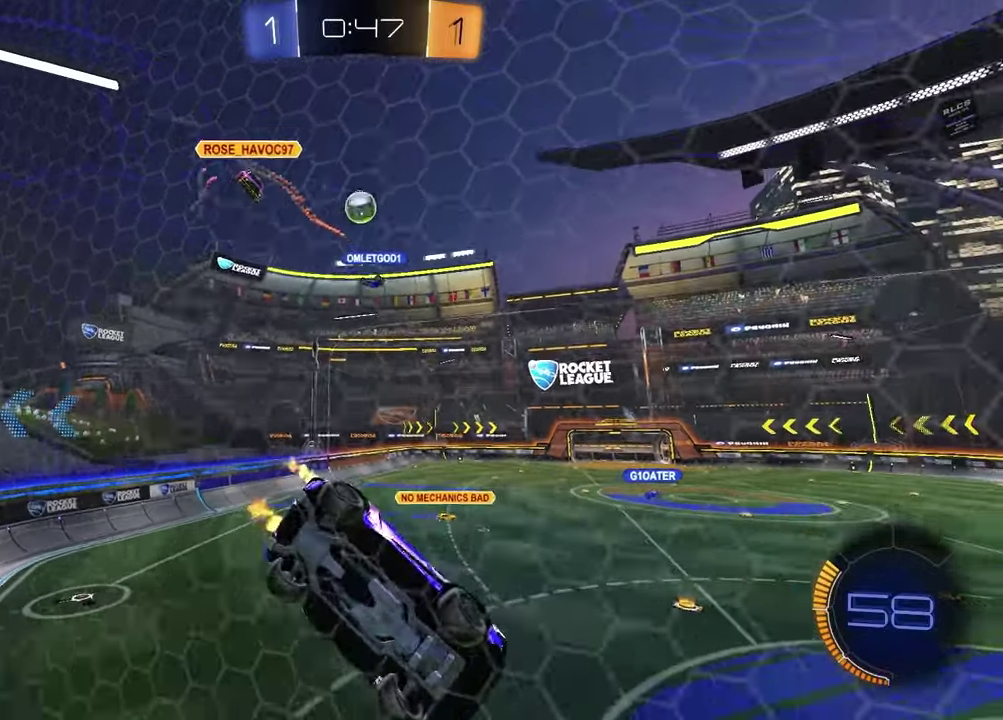
{"buttons": ["R2"], "left_stick": "down-left", "right_stick": "center"}
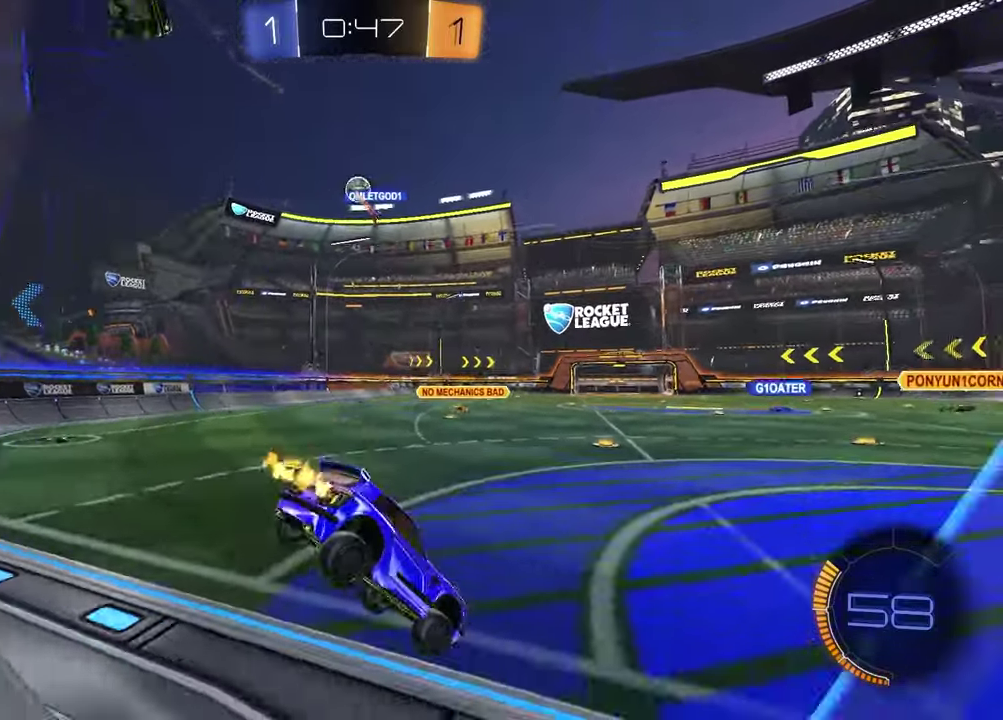
{"buttons": ["R2"], "left_stick": "left", "right_stick": "center"}